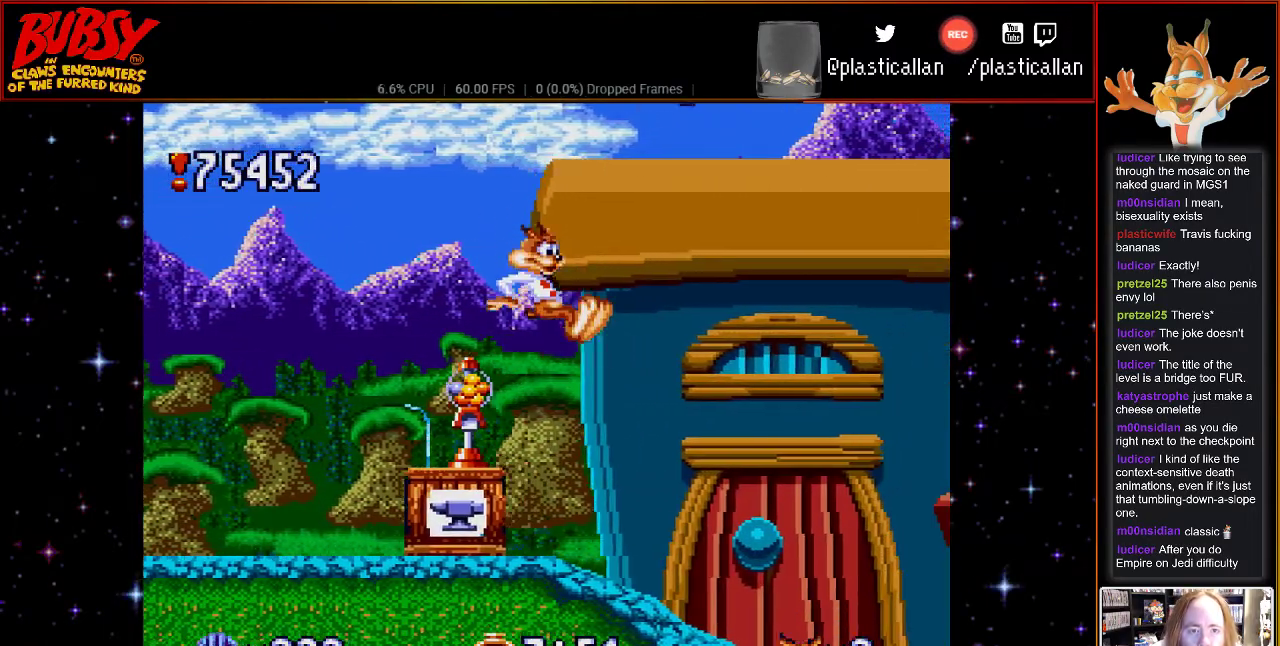
Gameplay with a controller (Nintendo layout); each line is a JSON object with the inputs held at the frame after it. "events" lists button and stick changes between this image and that frame as [ms after this image, input, new state], when the widget could be followed in between. Not read: L3 R3.
{"buttons": [], "events": [[33, "DPAD_UP", "down"], [117, "DPAD_UP", "up"], [217, "DPAD_RIGHT", "up"]]}
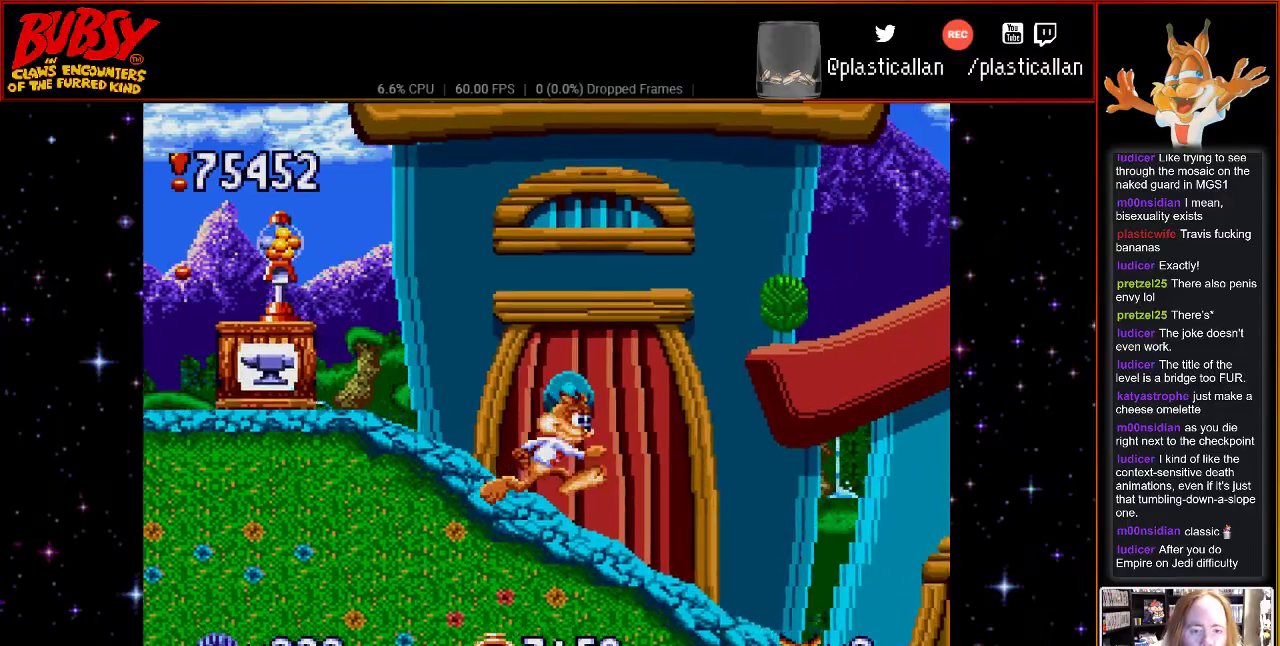
{"buttons": ["DPAD_LEFT"], "events": [[433, "DPAD_LEFT", "down"]]}
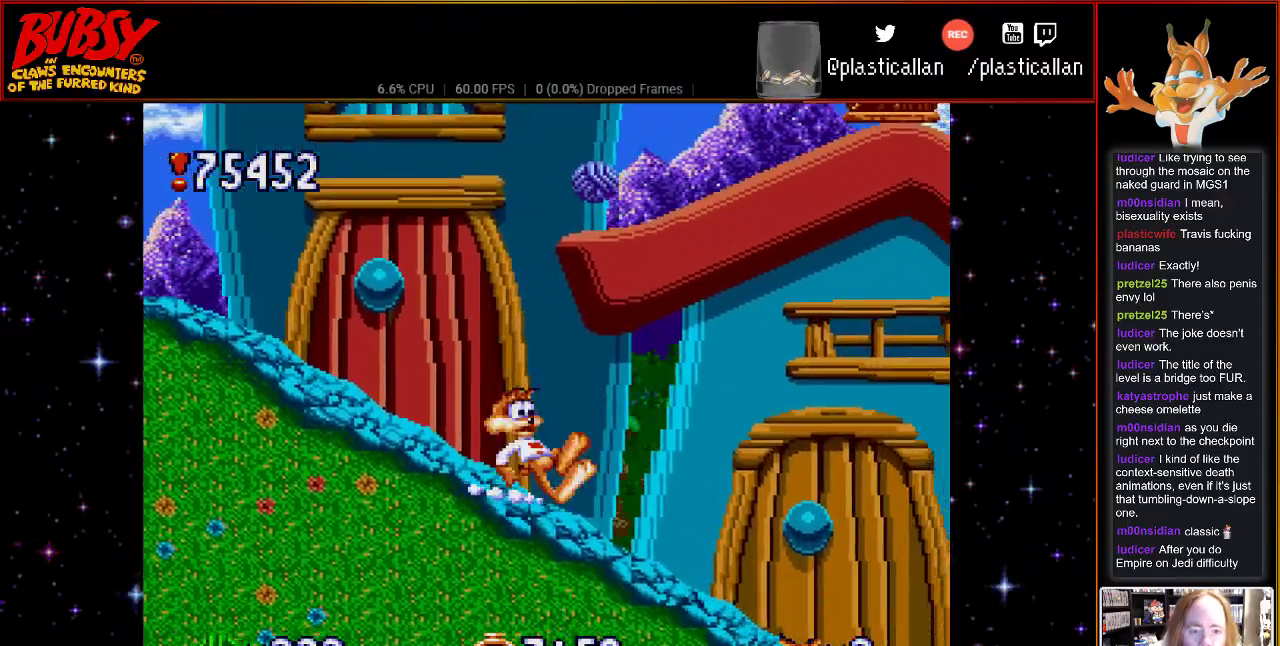
{"buttons": ["DPAD_LEFT"], "events": []}
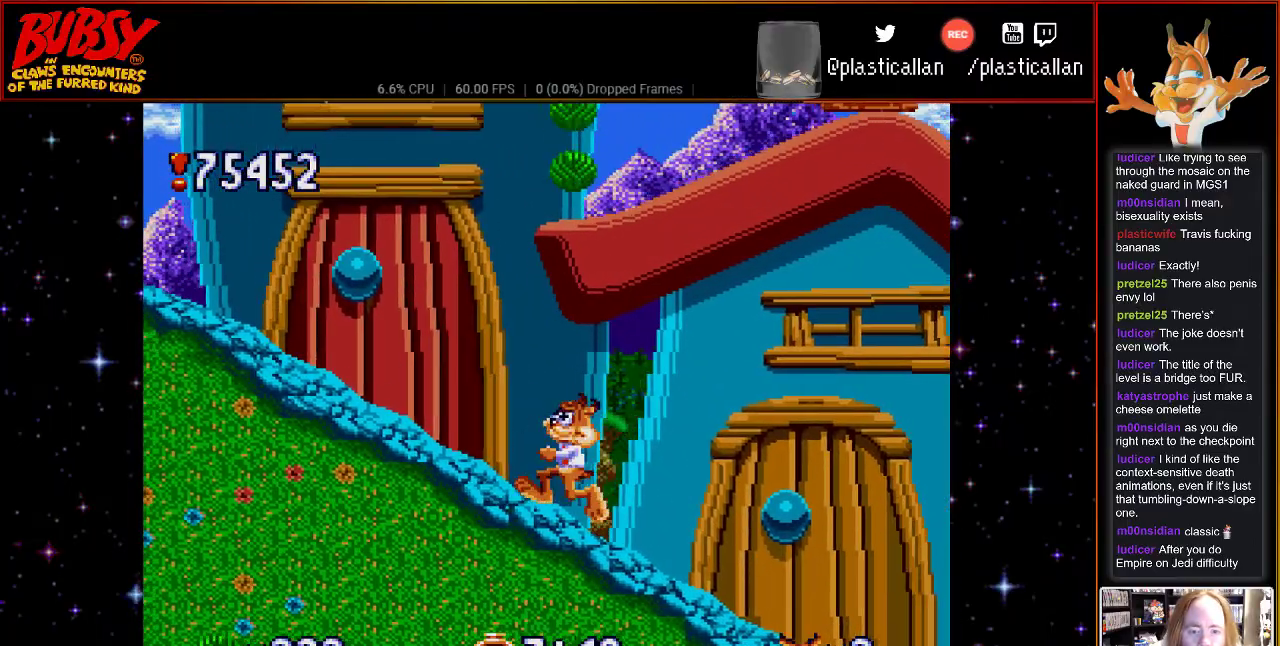
{"buttons": ["DPAD_RIGHT"], "events": [[33, "DPAD_LEFT", "up"], [467, "DPAD_RIGHT", "down"]]}
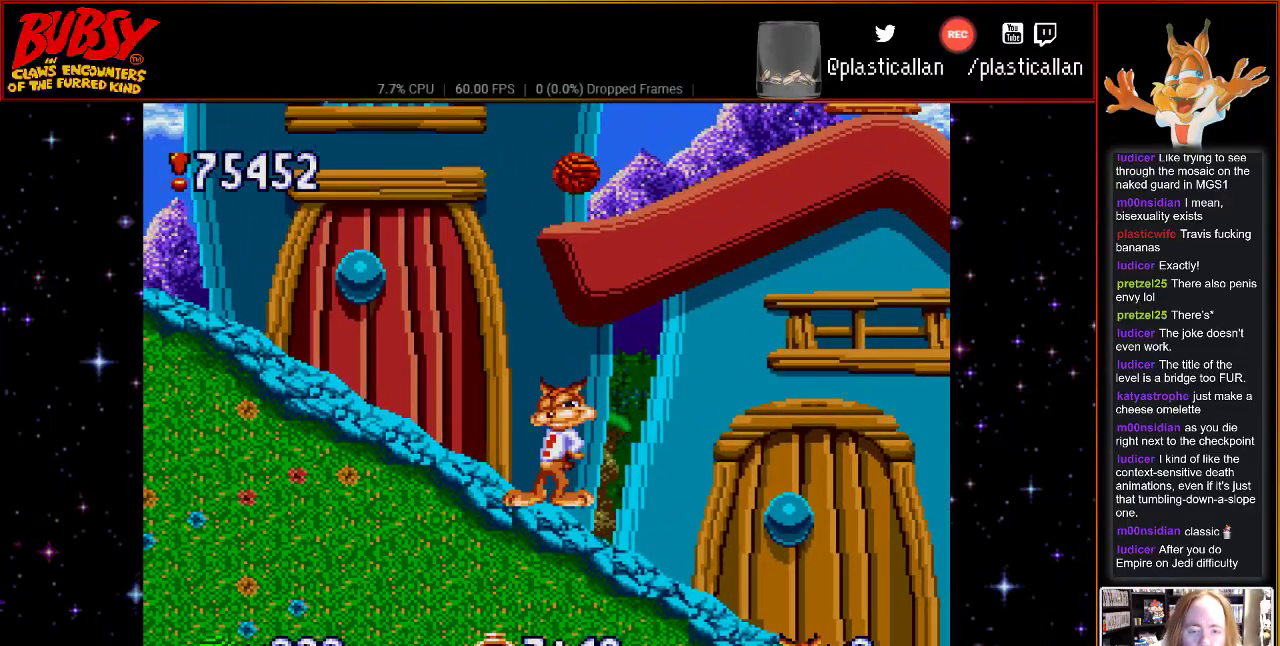
{"buttons": [], "events": [[467, "DPAD_RIGHT", "up"]]}
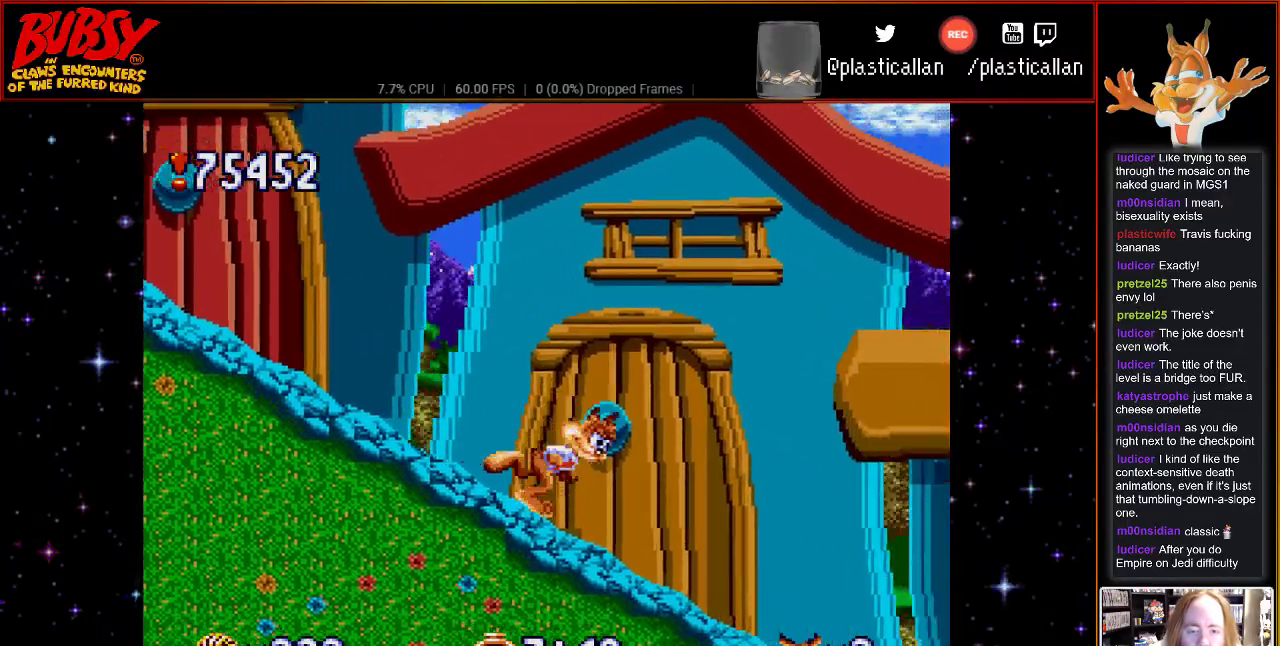
{"buttons": ["DPAD_LEFT"], "events": [[150, "DPAD_LEFT", "down"]]}
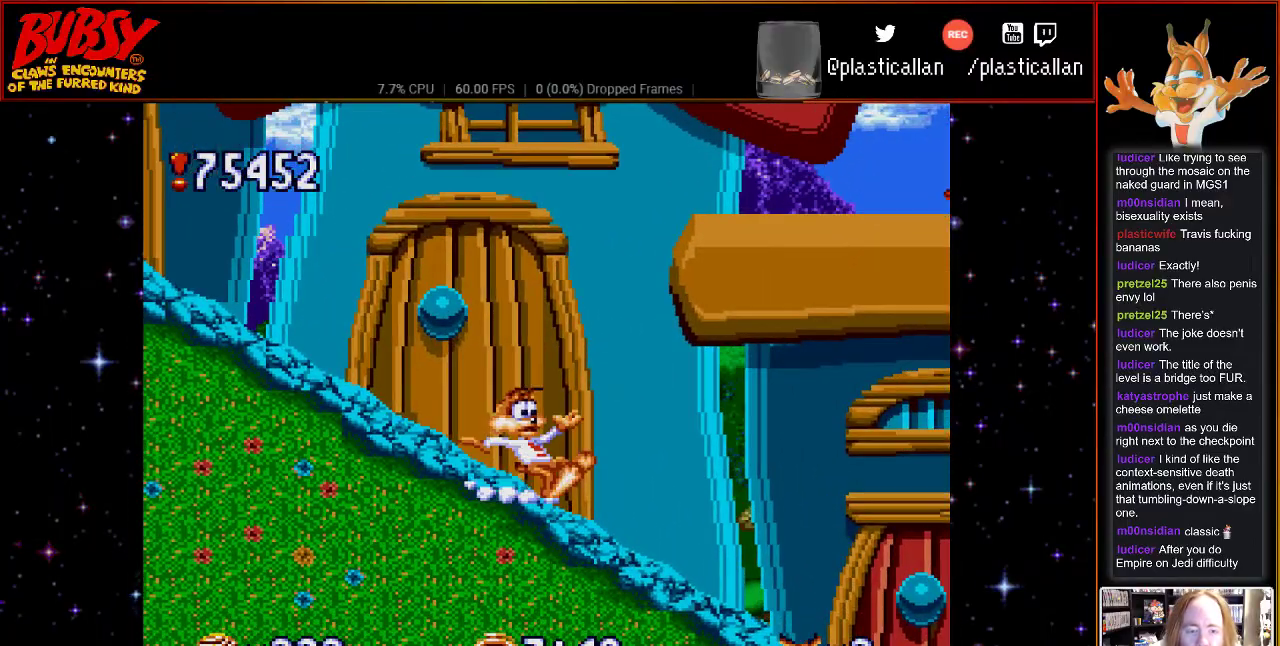
{"buttons": ["DPAD_RIGHT"], "events": [[33, "DPAD_LEFT", "up"], [117, "DPAD_RIGHT", "down"]]}
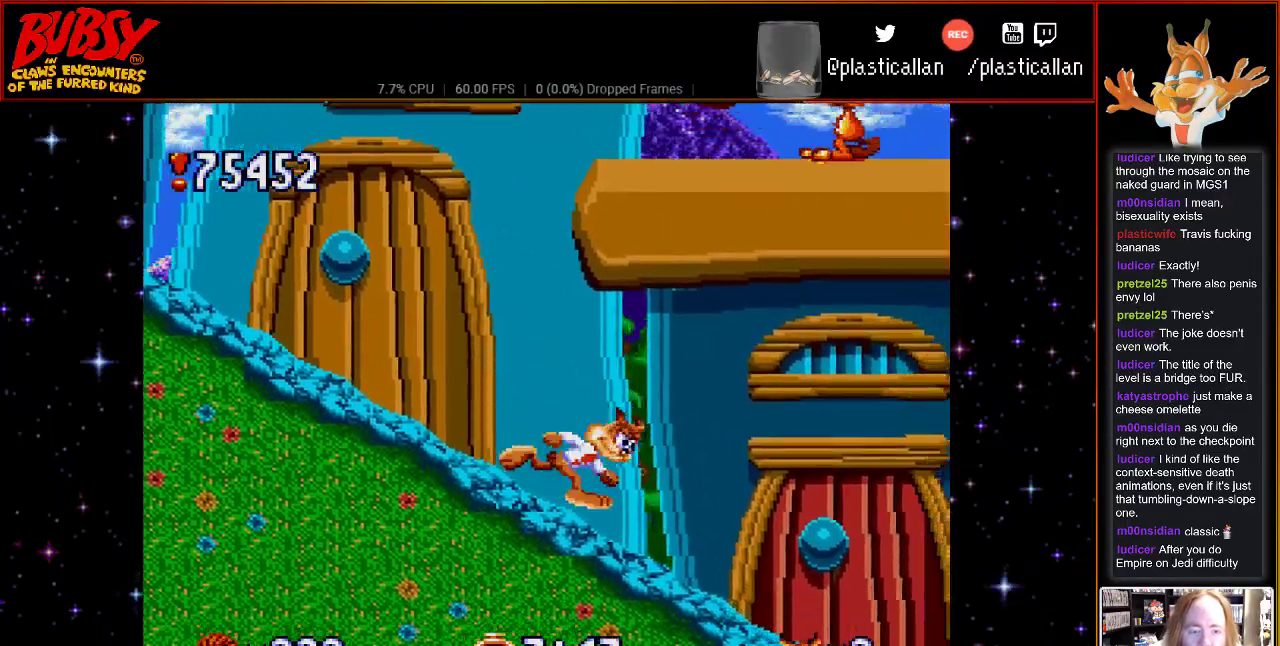
{"buttons": ["DPAD_LEFT"], "events": [[67, "DPAD_RIGHT", "up"], [500, "DPAD_LEFT", "down"]]}
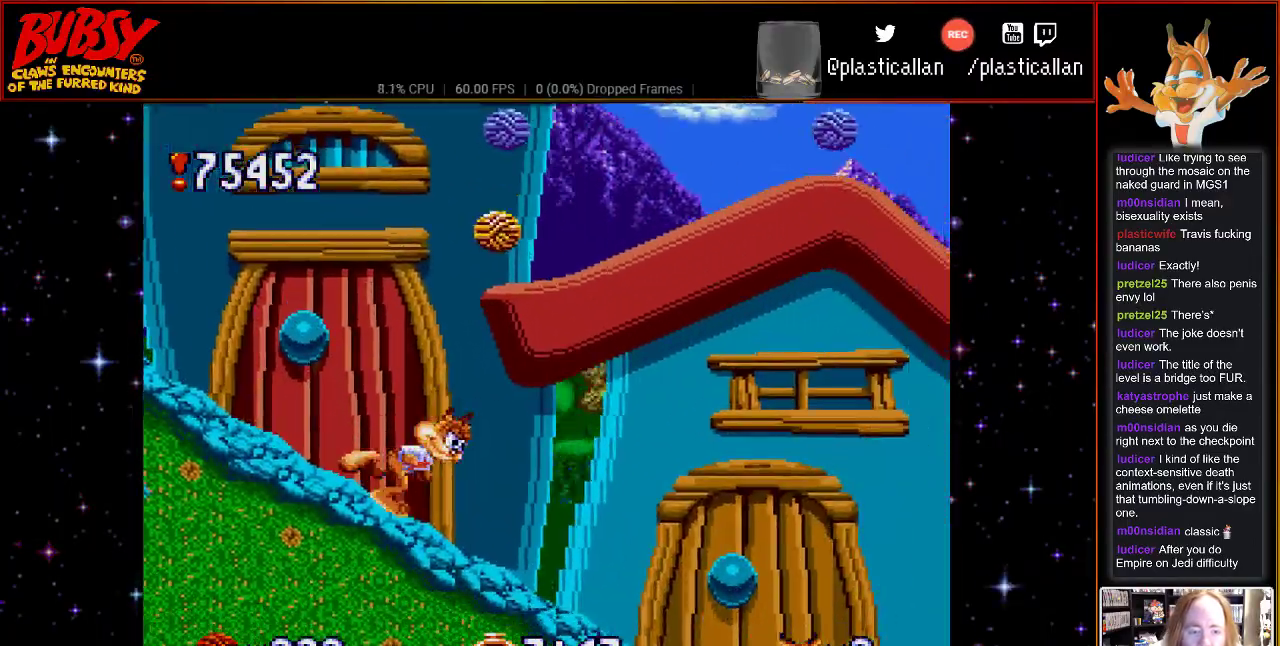
{"buttons": [], "events": [[250, "DPAD_LEFT", "up"]]}
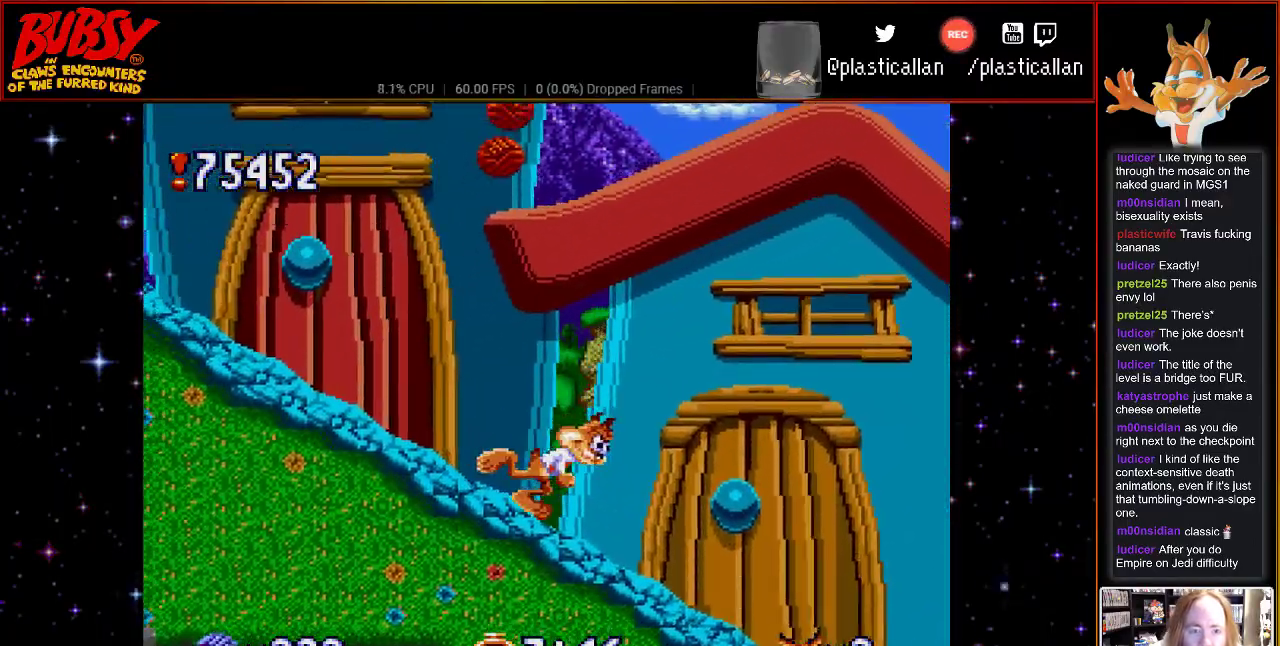
{"buttons": [], "events": [[183, "DPAD_RIGHT", "down"], [317, "DPAD_RIGHT", "up"]]}
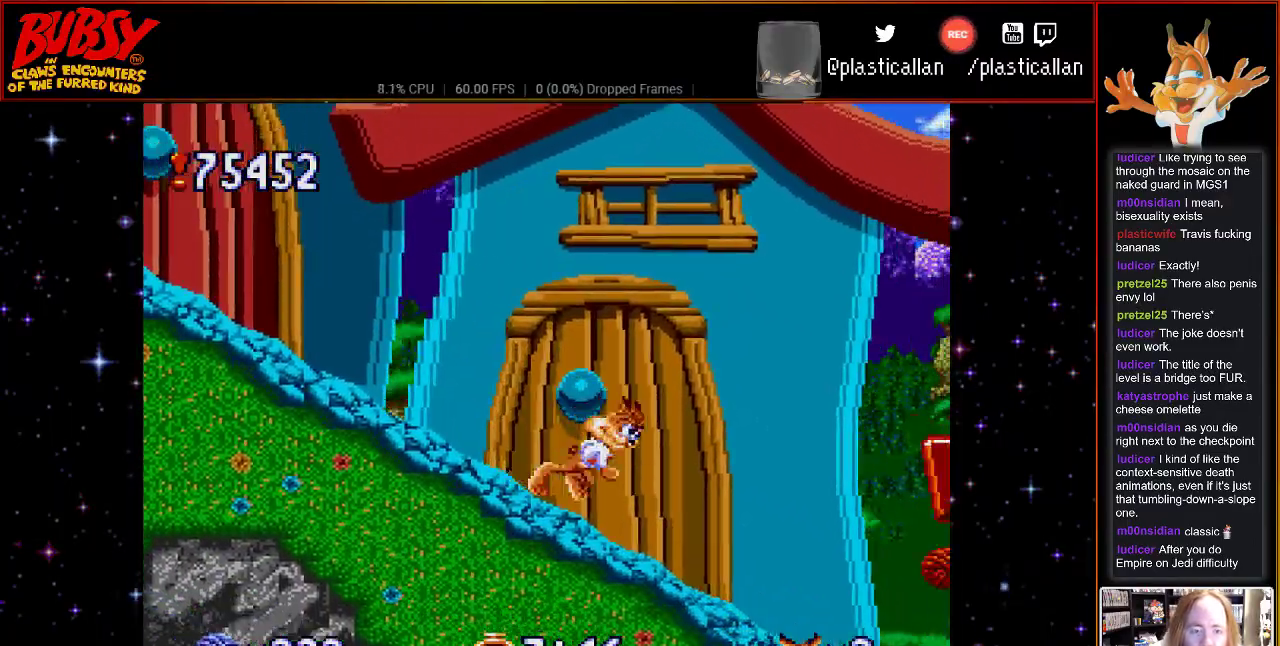
{"buttons": ["DPAD_LEFT"], "events": [[400, "DPAD_LEFT", "down"]]}
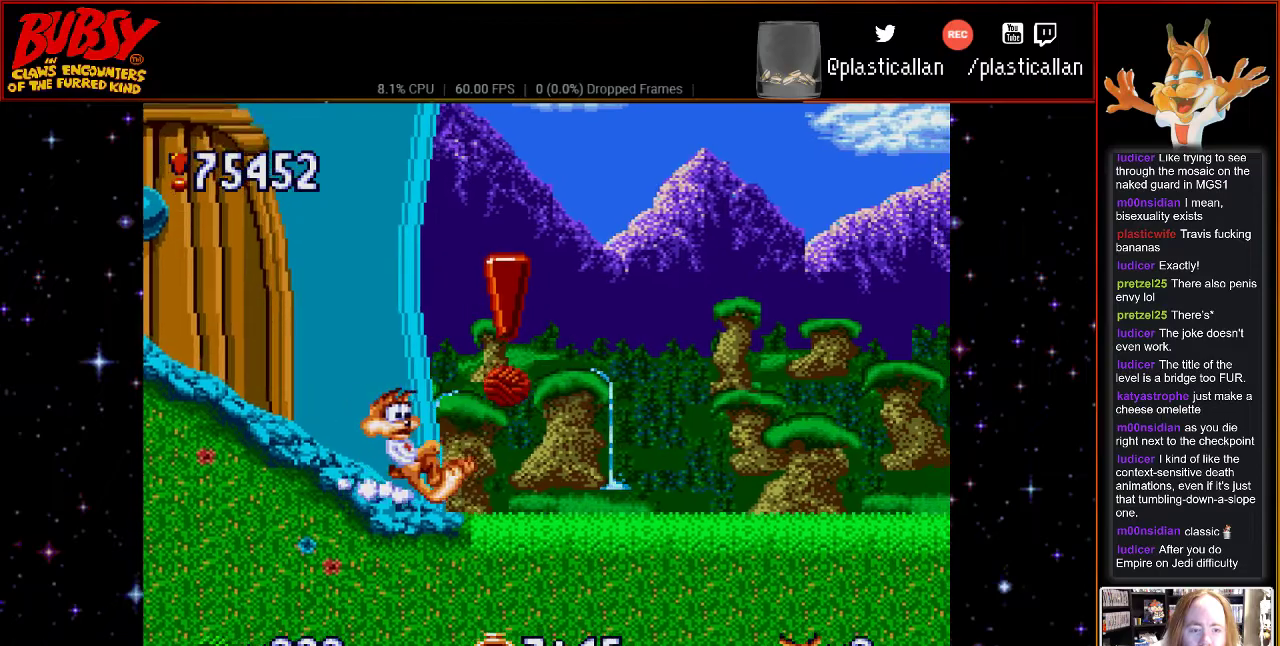
{"buttons": ["DPAD_RIGHT"], "events": [[117, "DPAD_LEFT", "up"], [367, "B", "down"], [433, "B", "up"], [433, "DPAD_RIGHT", "down"]]}
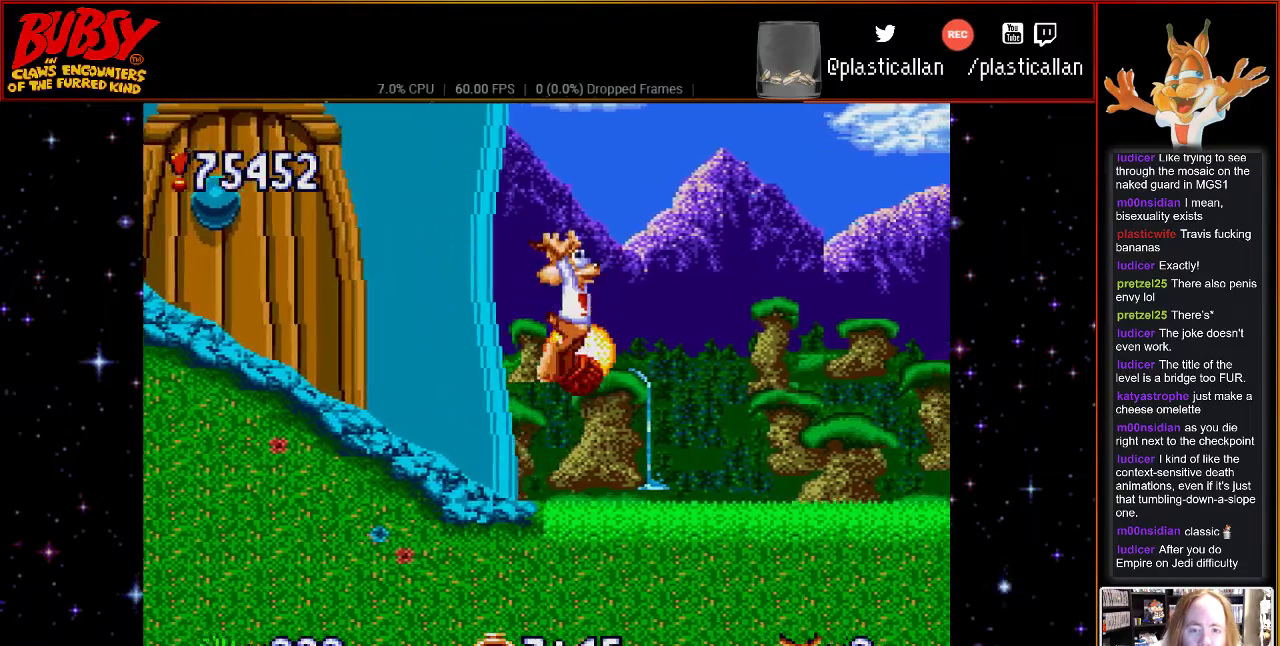
{"buttons": ["DPAD_RIGHT"], "events": []}
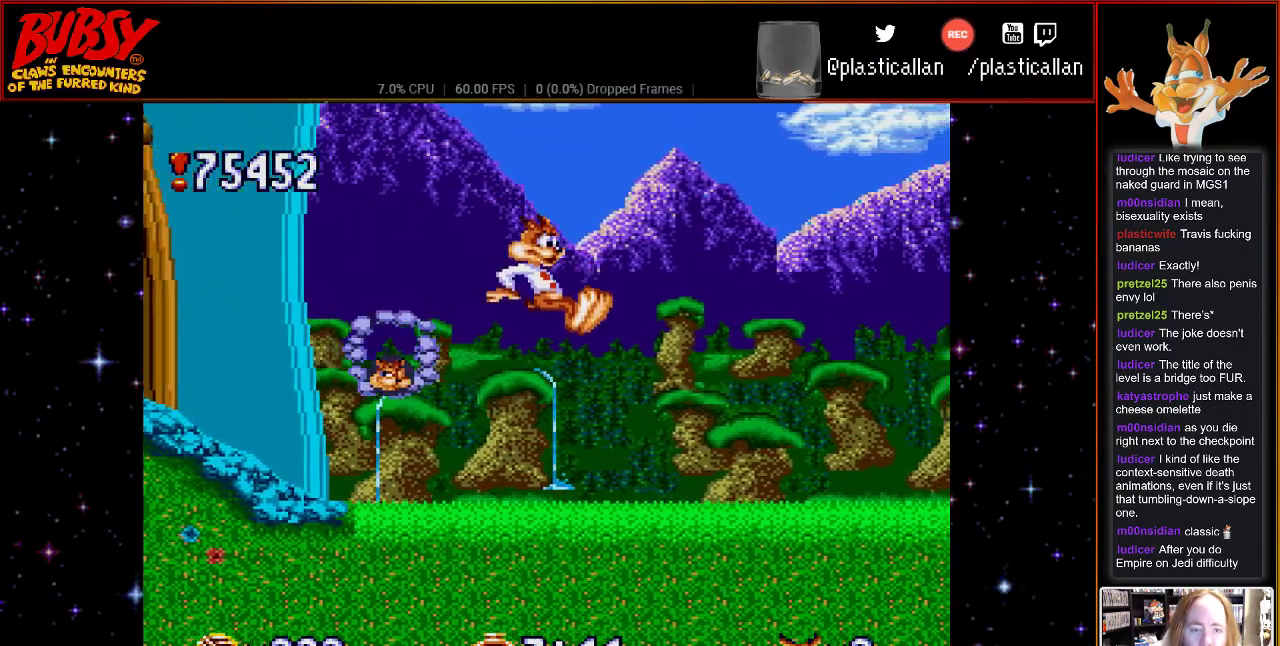
{"buttons": ["DPAD_RIGHT"], "events": []}
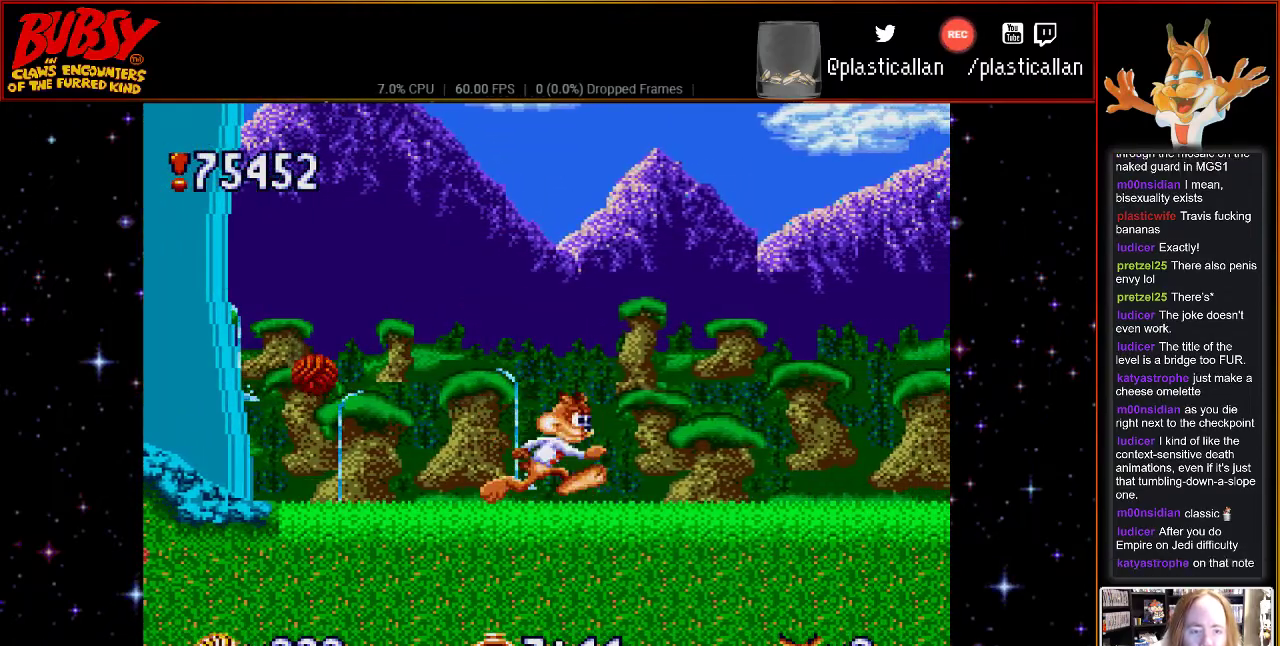
{"buttons": ["DPAD_RIGHT"], "events": []}
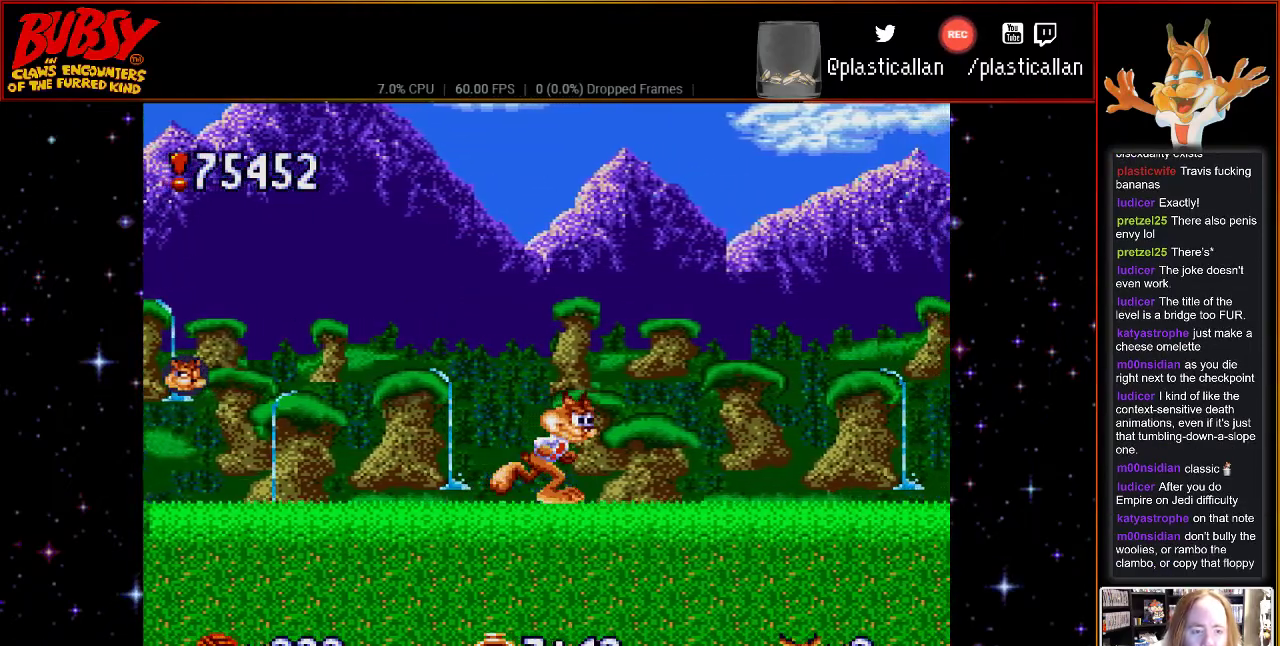
{"buttons": ["DPAD_RIGHT"], "events": [[283, "DPAD_RIGHT", "up"], [400, "DPAD_RIGHT", "down"]]}
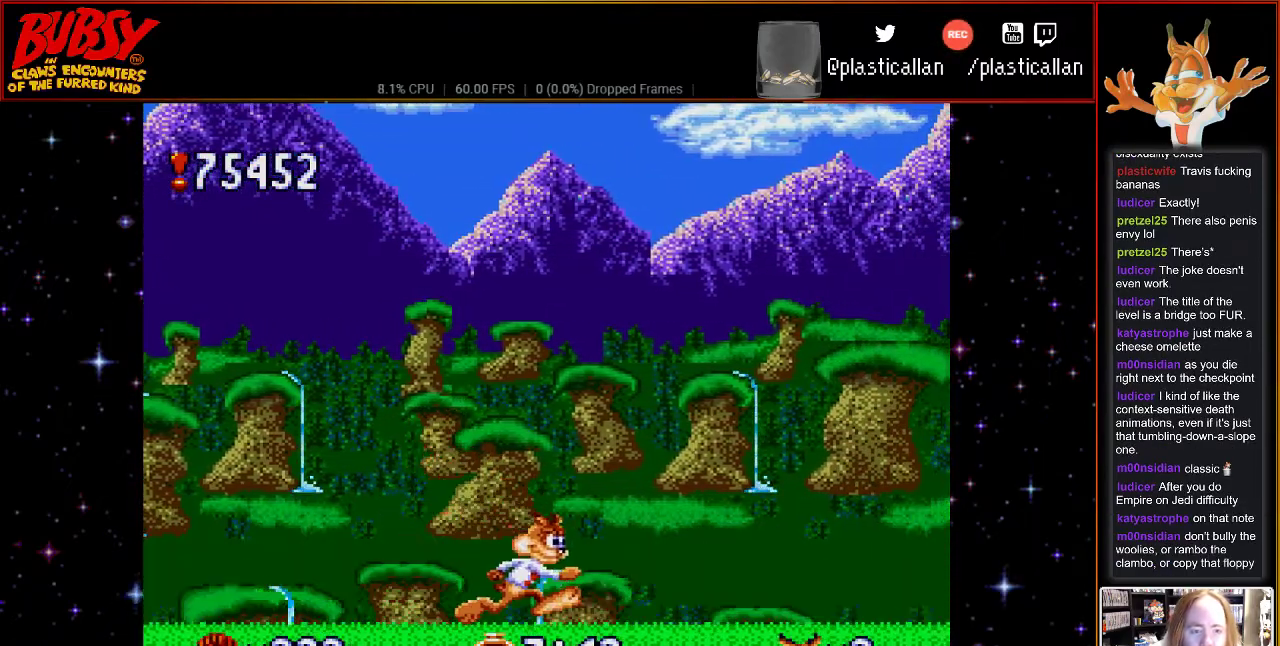
{"buttons": ["DPAD_RIGHT"], "events": [[367, "DPAD_RIGHT", "up"], [467, "DPAD_RIGHT", "down"]]}
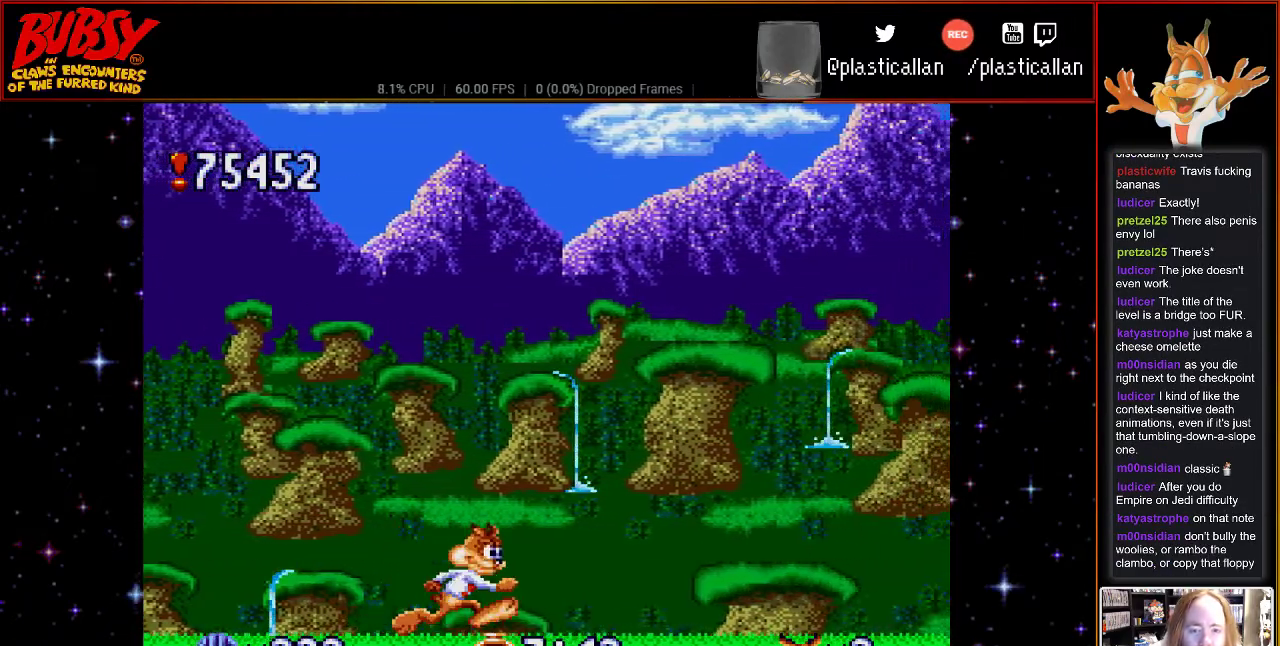
{"buttons": ["DPAD_RIGHT"], "events": [[183, "DPAD_RIGHT", "up"], [400, "DPAD_RIGHT", "down"]]}
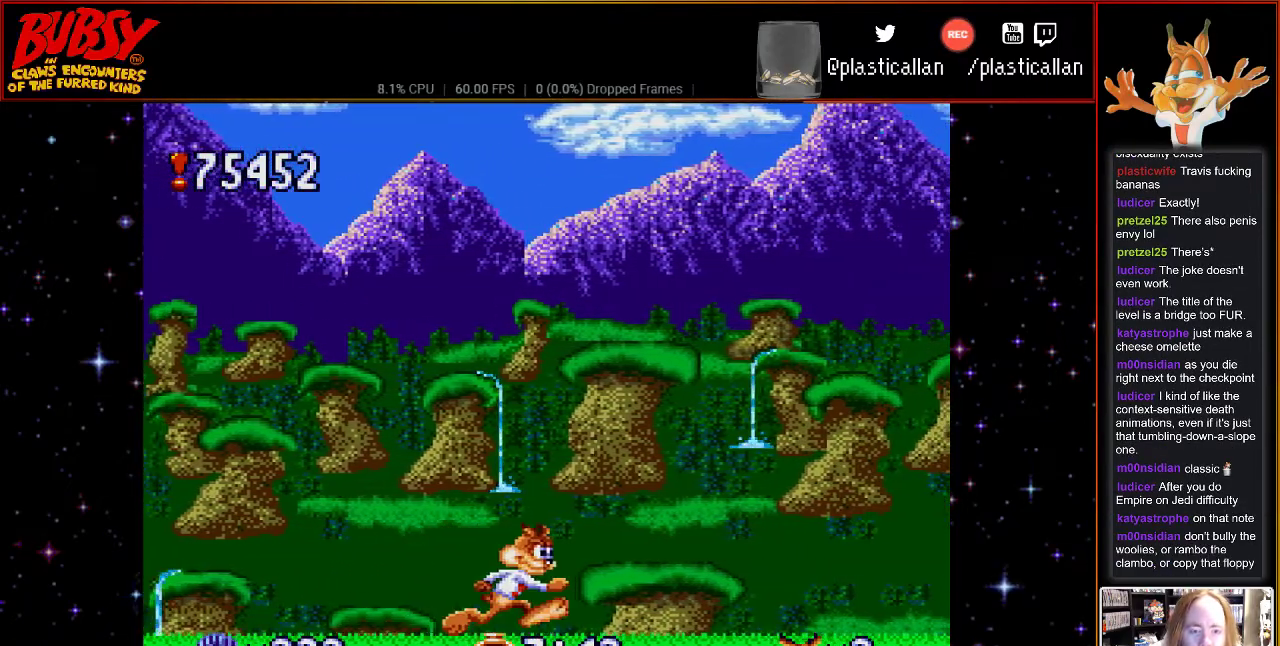
{"buttons": ["B", "DPAD_RIGHT"], "events": [[233, "DPAD_RIGHT", "up"], [283, "B", "down"], [433, "DPAD_RIGHT", "down"]]}
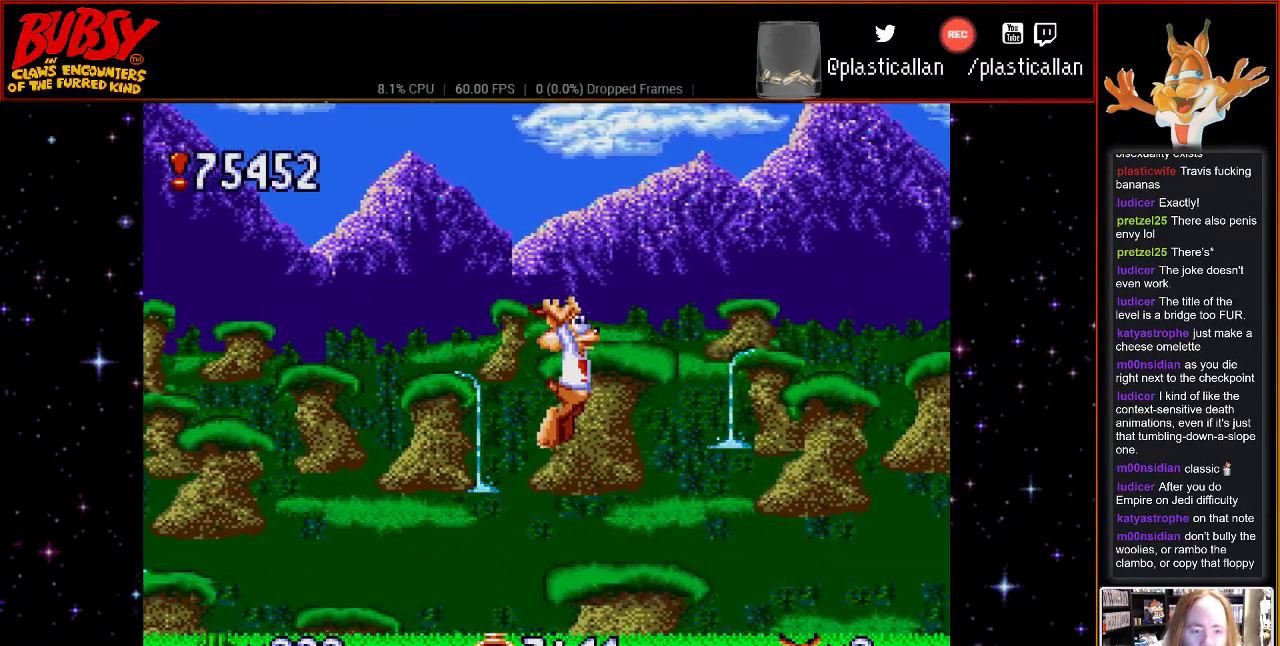
{"buttons": [], "events": [[500, "B", "up"], [500, "DPAD_RIGHT", "up"]]}
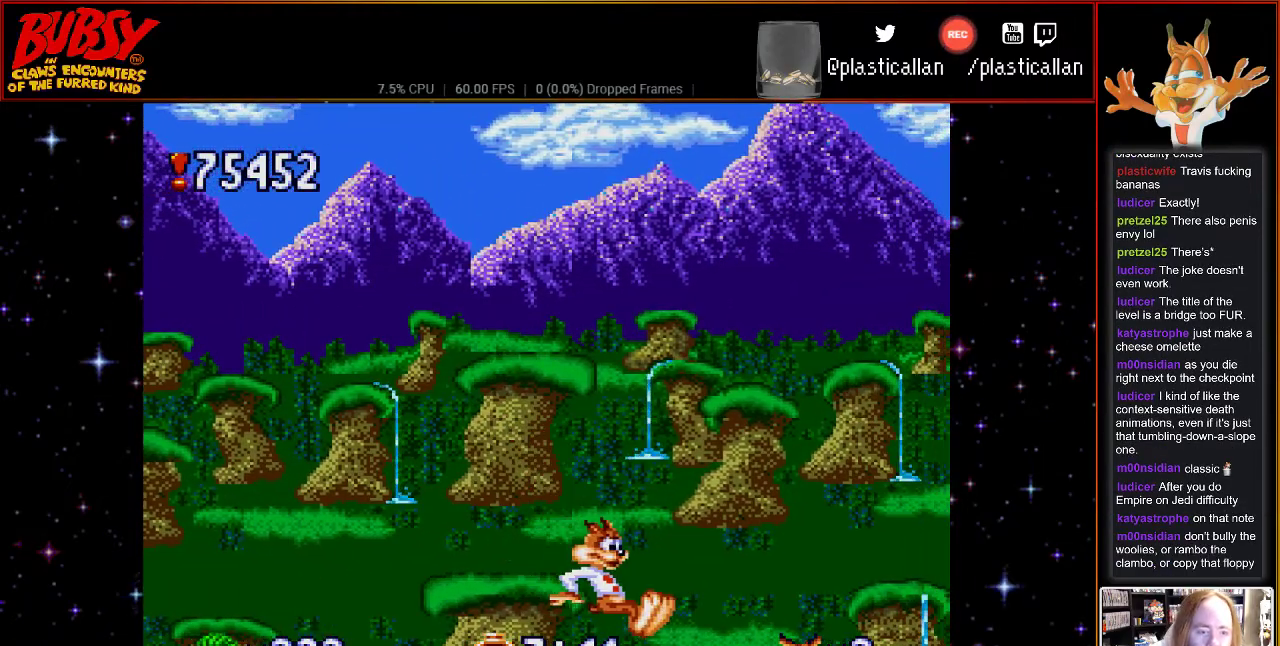
{"buttons": ["DPAD_RIGHT"], "events": [[167, "DPAD_RIGHT", "down"]]}
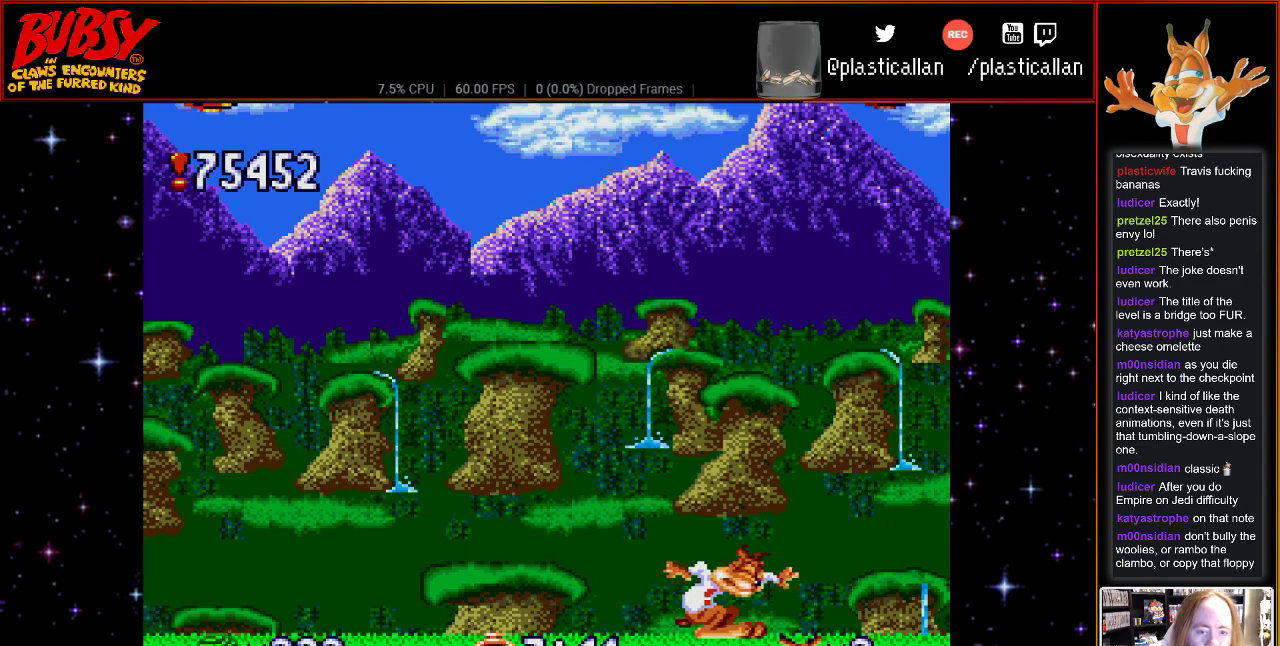
{"buttons": ["DPAD_LEFT"], "events": [[217, "DPAD_RIGHT", "up"], [317, "DPAD_LEFT", "down"]]}
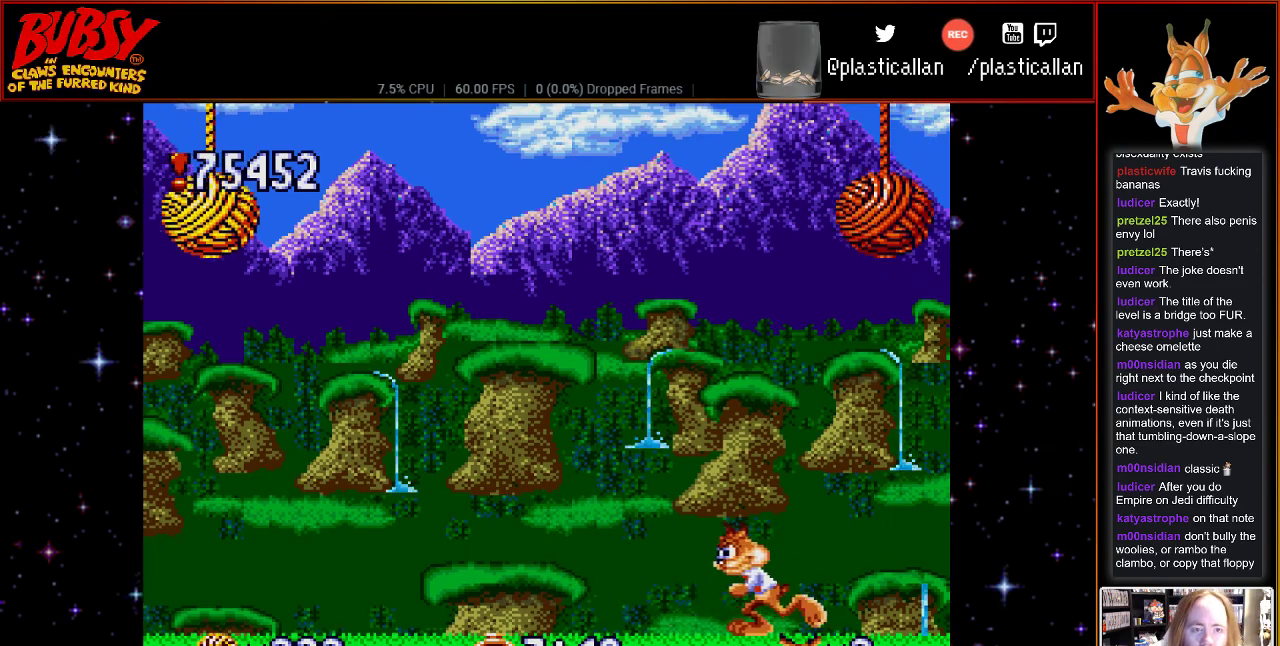
{"buttons": ["DPAD_LEFT"], "events": []}
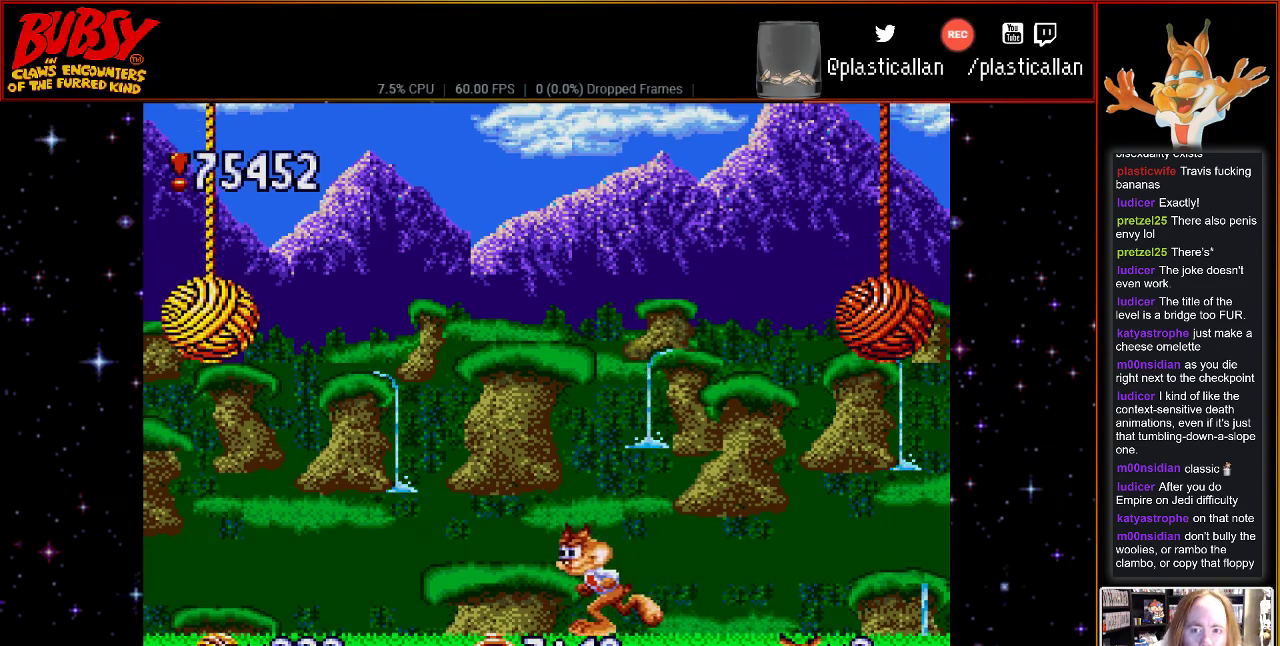
{"buttons": ["DPAD_RIGHT"], "events": [[117, "DPAD_LEFT", "up"], [467, "DPAD_RIGHT", "down"]]}
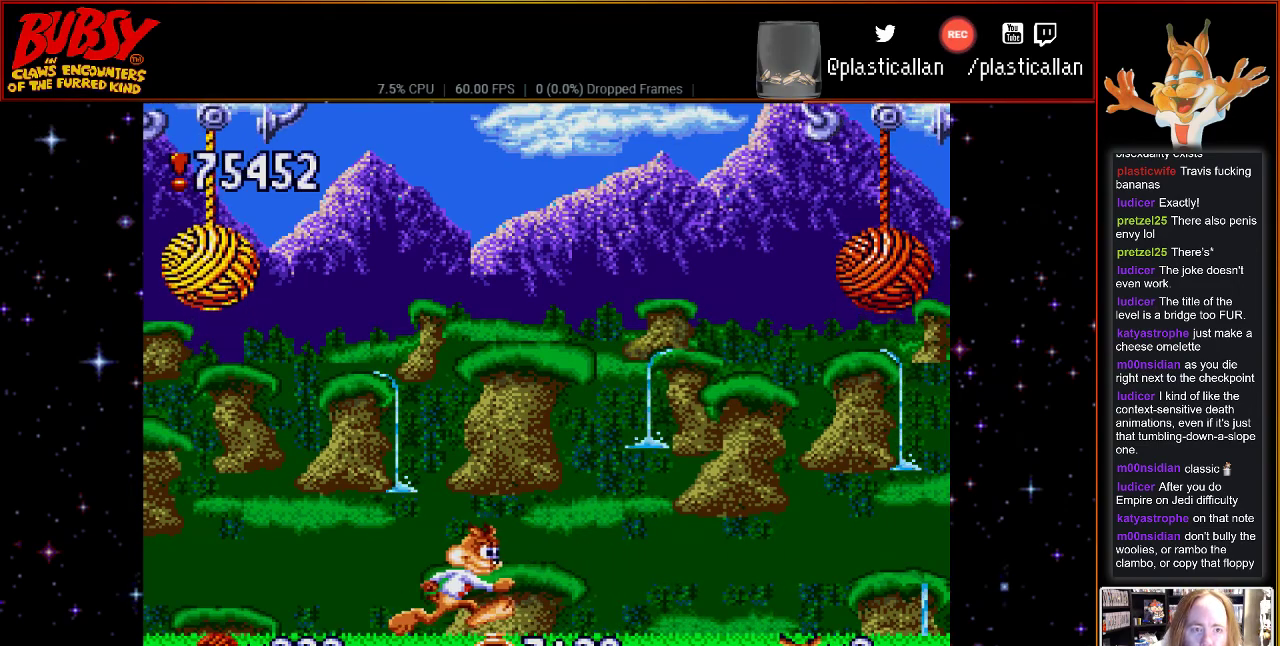
{"buttons": [], "events": [[467, "DPAD_RIGHT", "up"]]}
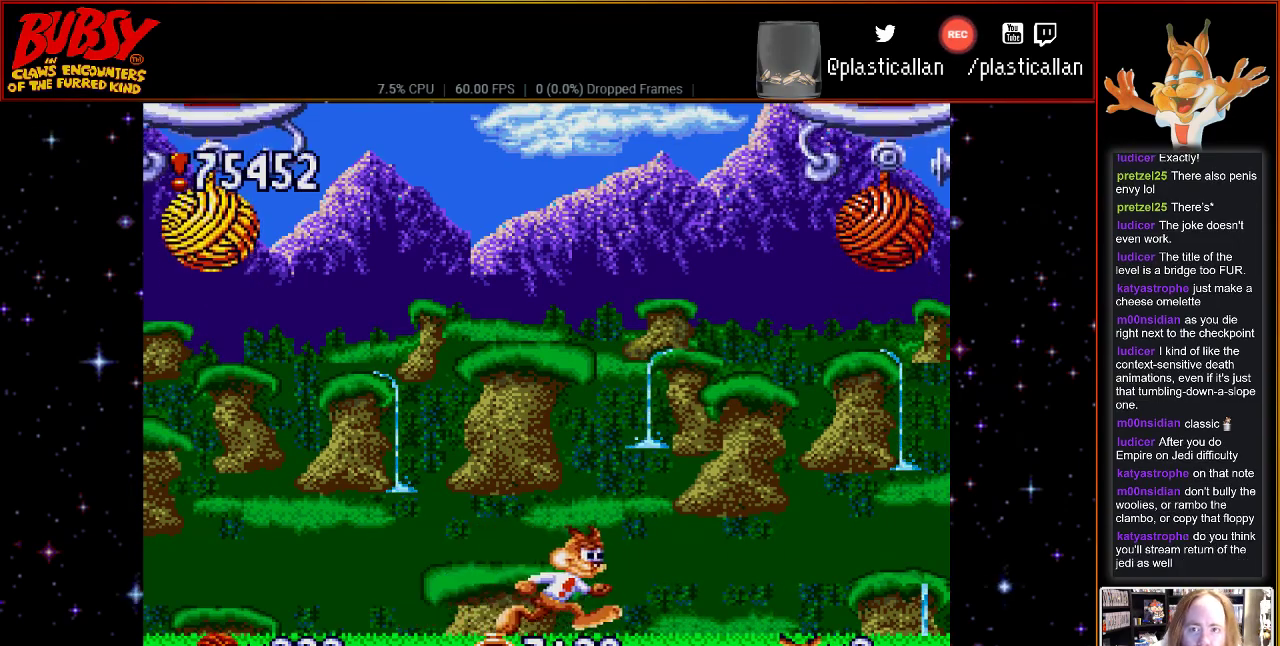
{"buttons": [], "events": []}
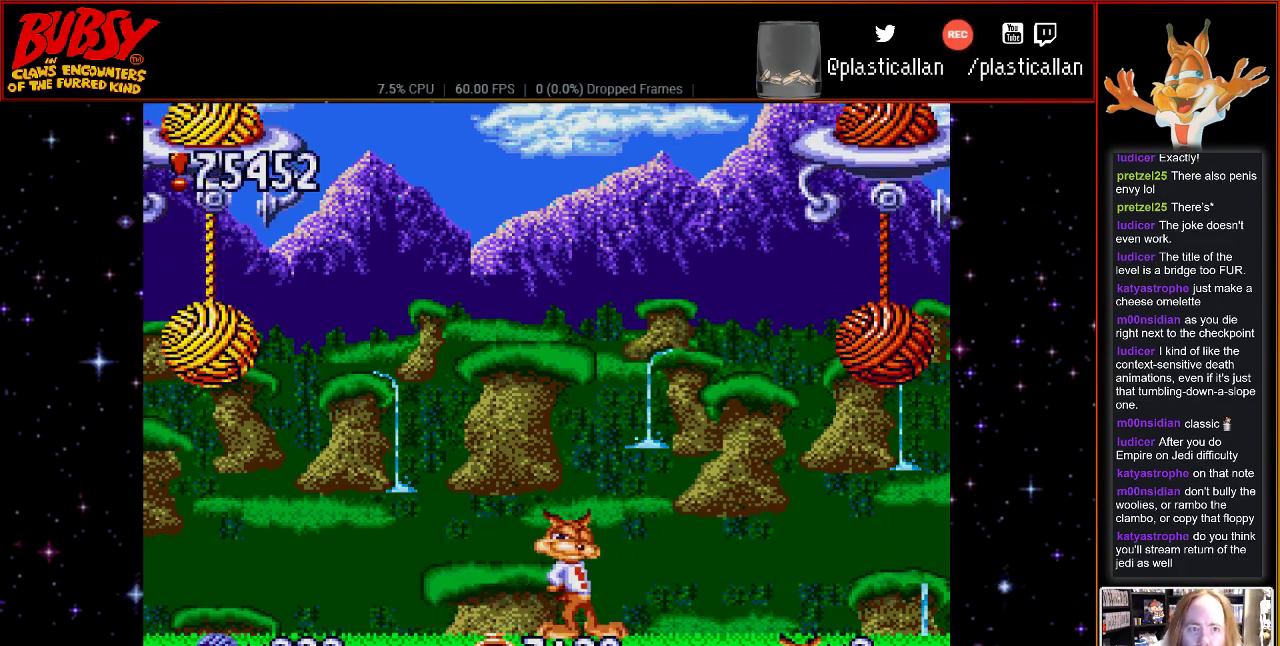
{"buttons": [], "events": []}
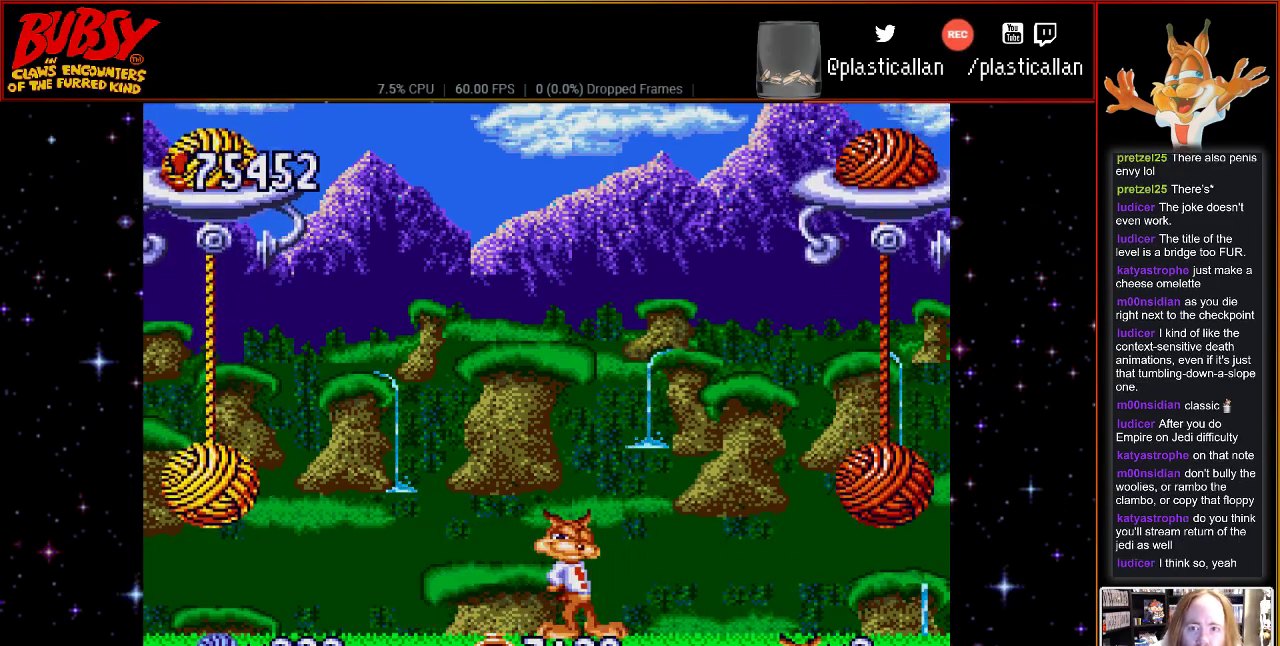
{"buttons": [], "events": []}